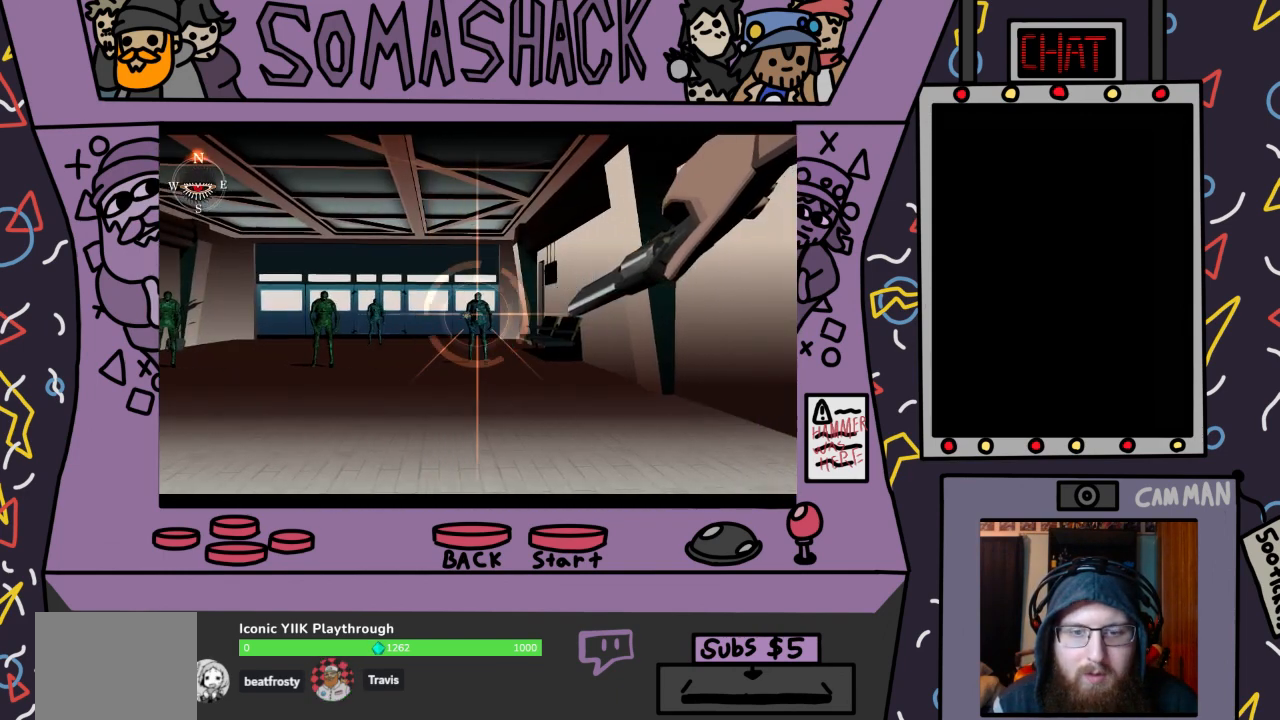
Gameplay with a controller (PlayStation layout); each line is a JSON object with the inputs held at the frame after it. "events" lists button and stick changes between this image and that frame as [ms after this image, input, new state], when the widget could be followed in between.
{"buttons": ["R2"], "left_stick": "center", "right_stick": "center", "events": [[400, "CROSS", "down"], [500, "CROSS", "up"]]}
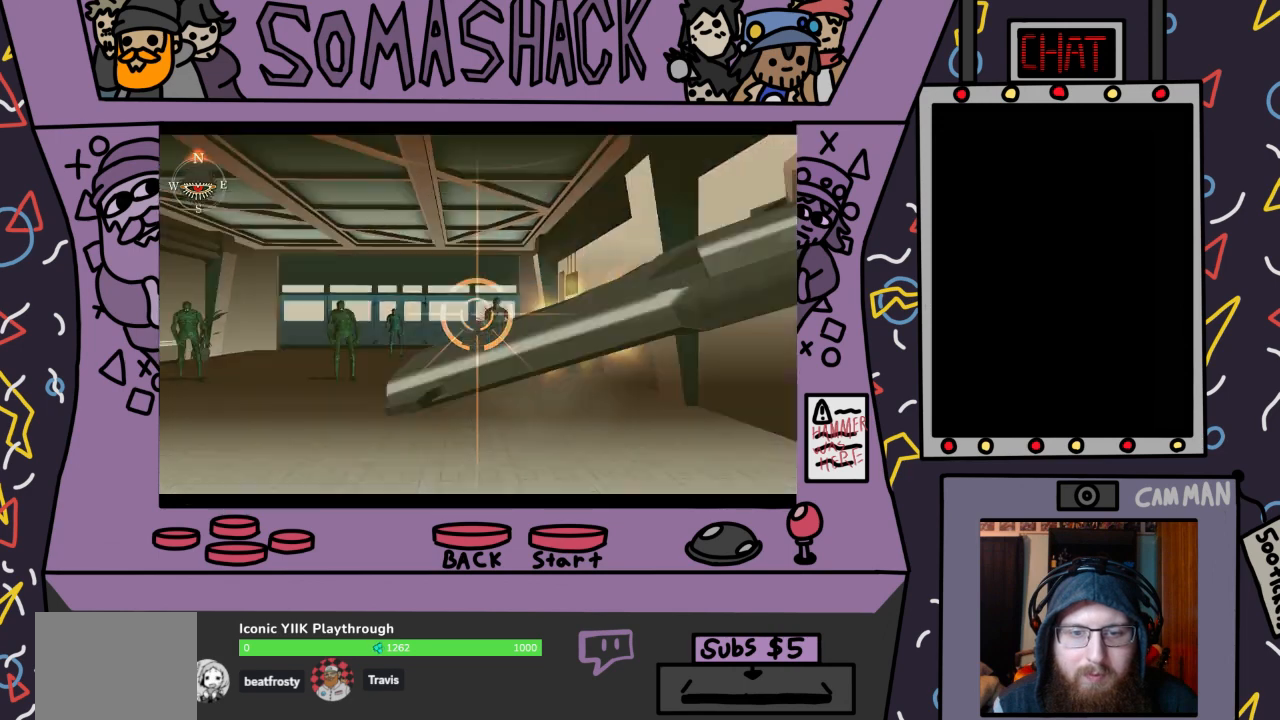
{"buttons": ["R2"], "left_stick": "center", "right_stick": "center", "events": [[100, "left_stick", "down"], [167, "left_stick", "center"]]}
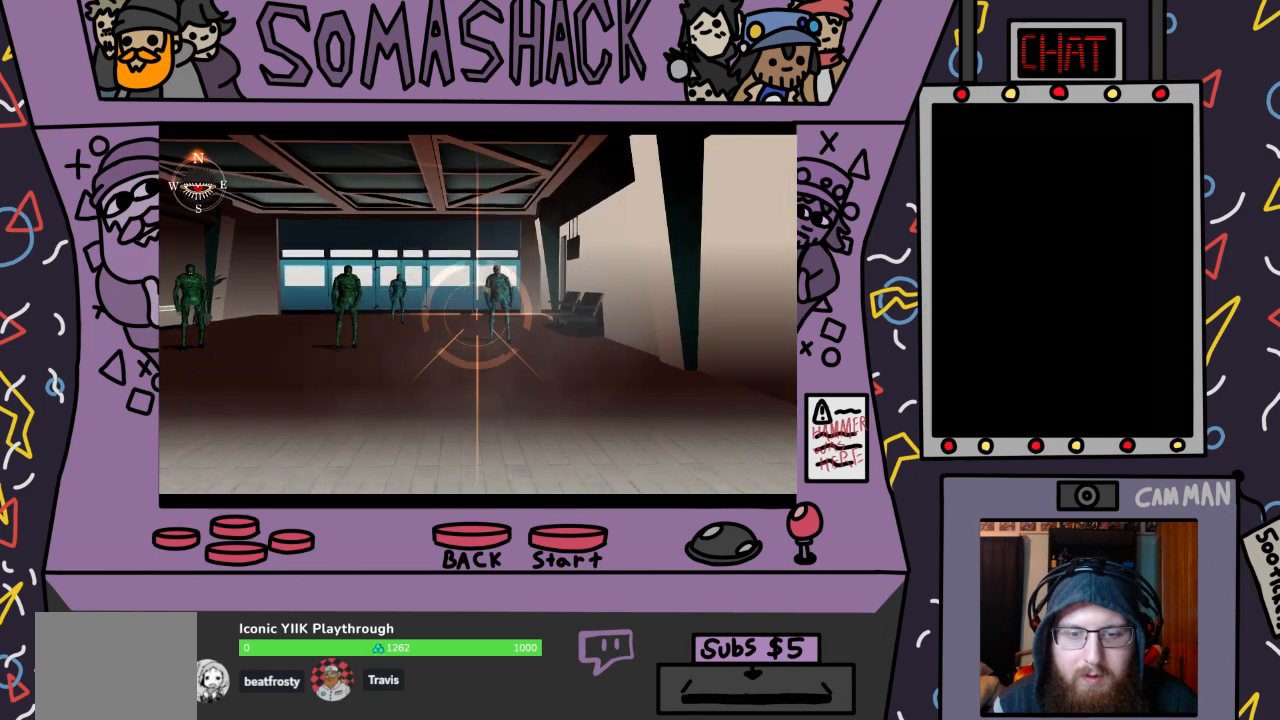
{"buttons": ["CROSS", "R2"], "left_stick": "center", "right_stick": "center", "events": [[33, "left_stick", "up"], [100, "left_stick", "center"], [500, "CROSS", "down"]]}
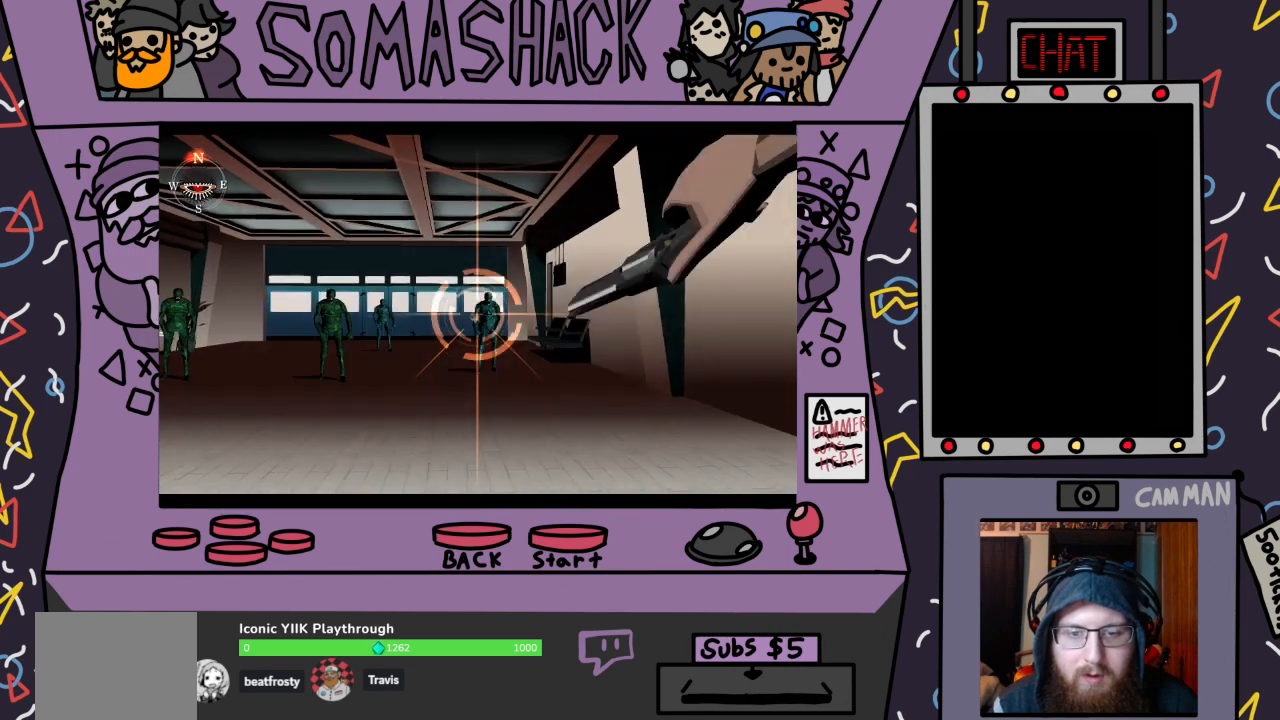
{"buttons": ["R2"], "left_stick": "center", "right_stick": "center", "events": [[67, "CROSS", "up"], [333, "left_stick", "down"], [400, "left_stick", "center"]]}
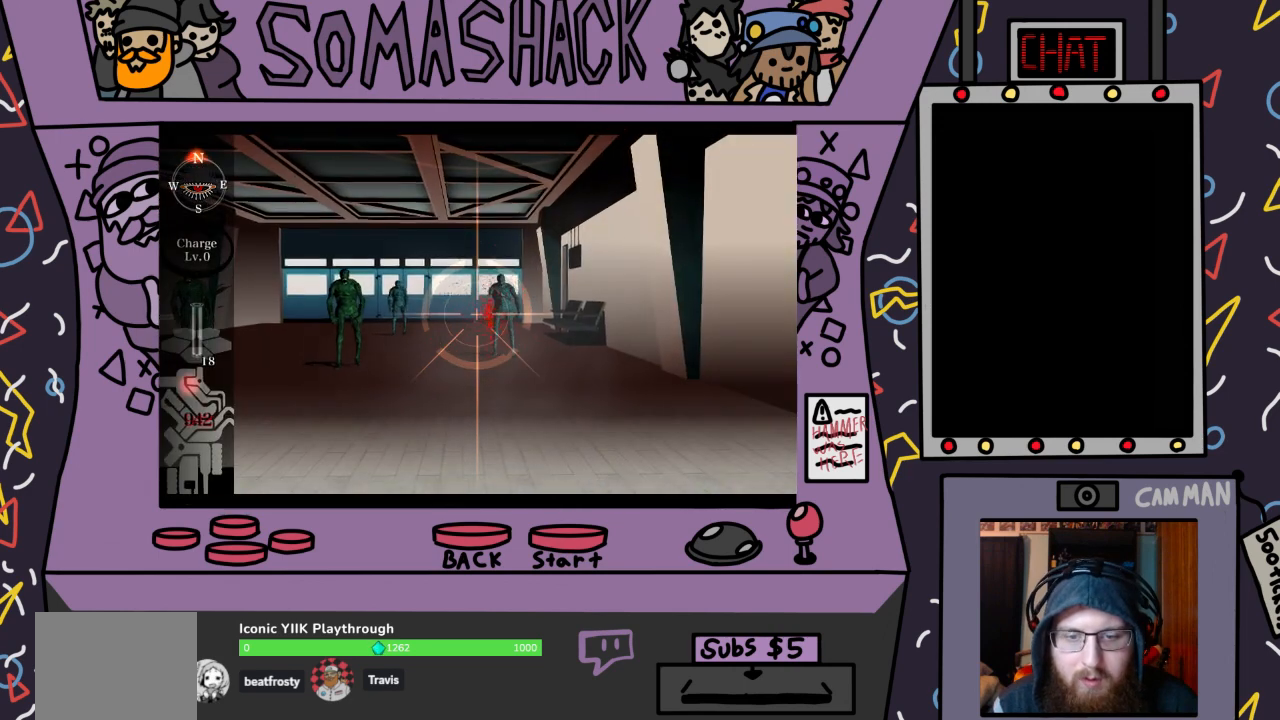
{"buttons": ["R2"], "left_stick": "up-right", "right_stick": "center", "events": [[167, "left_stick", "left"], [267, "left_stick", "center"], [433, "left_stick", "up-right"]]}
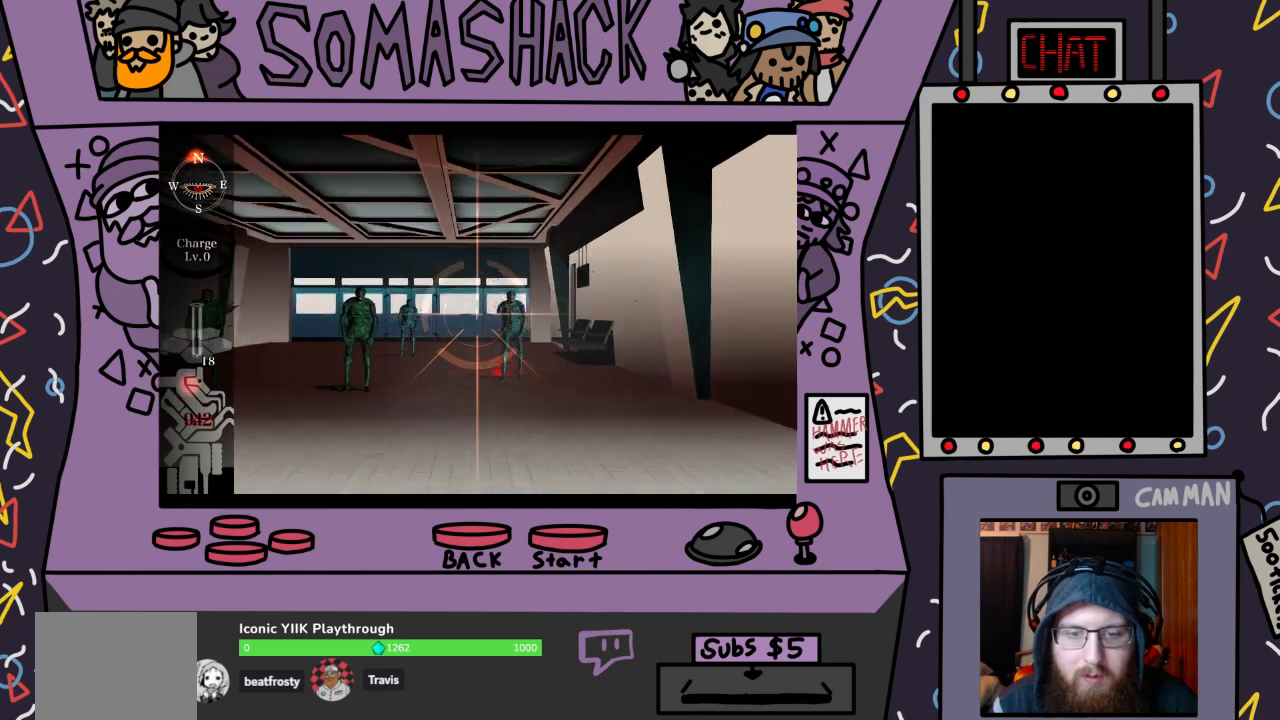
{"buttons": ["R2"], "left_stick": "center", "right_stick": "center", "events": [[100, "left_stick", "center"], [367, "CROSS", "down"], [500, "CROSS", "up"]]}
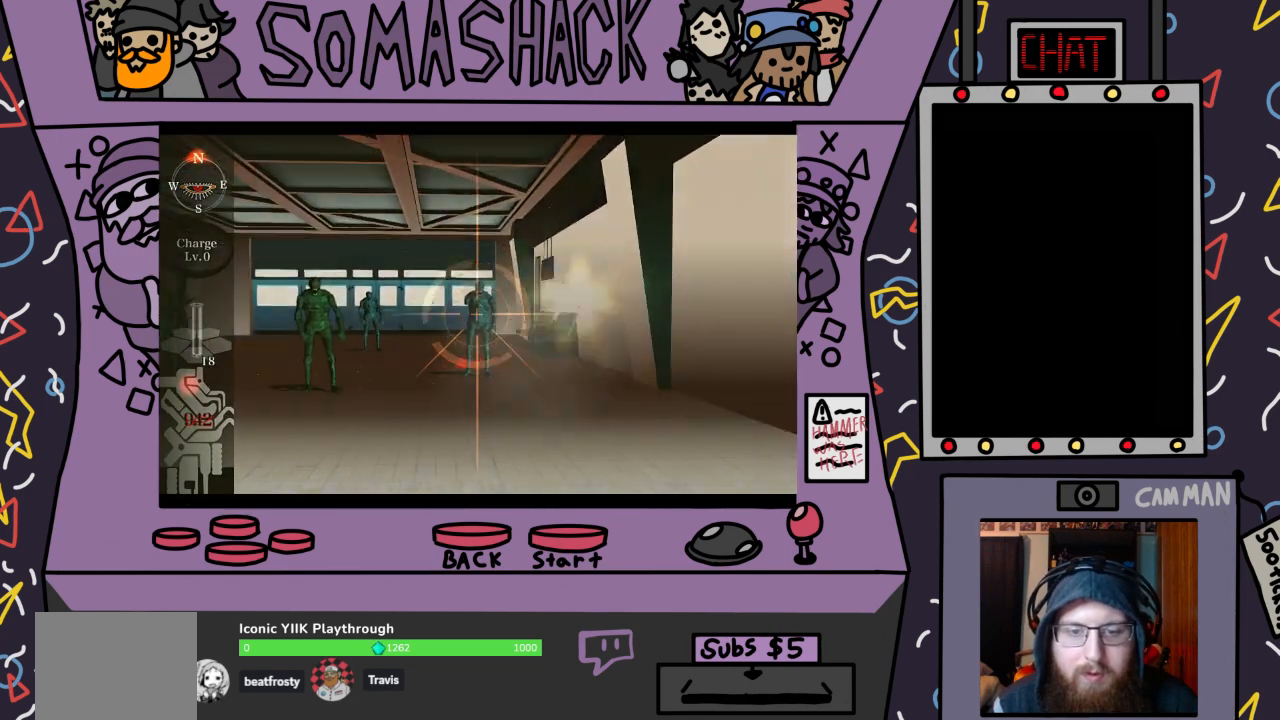
{"buttons": ["R2"], "left_stick": "center", "right_stick": "center", "events": [[400, "CROSS", "down"], [500, "CROSS", "up"]]}
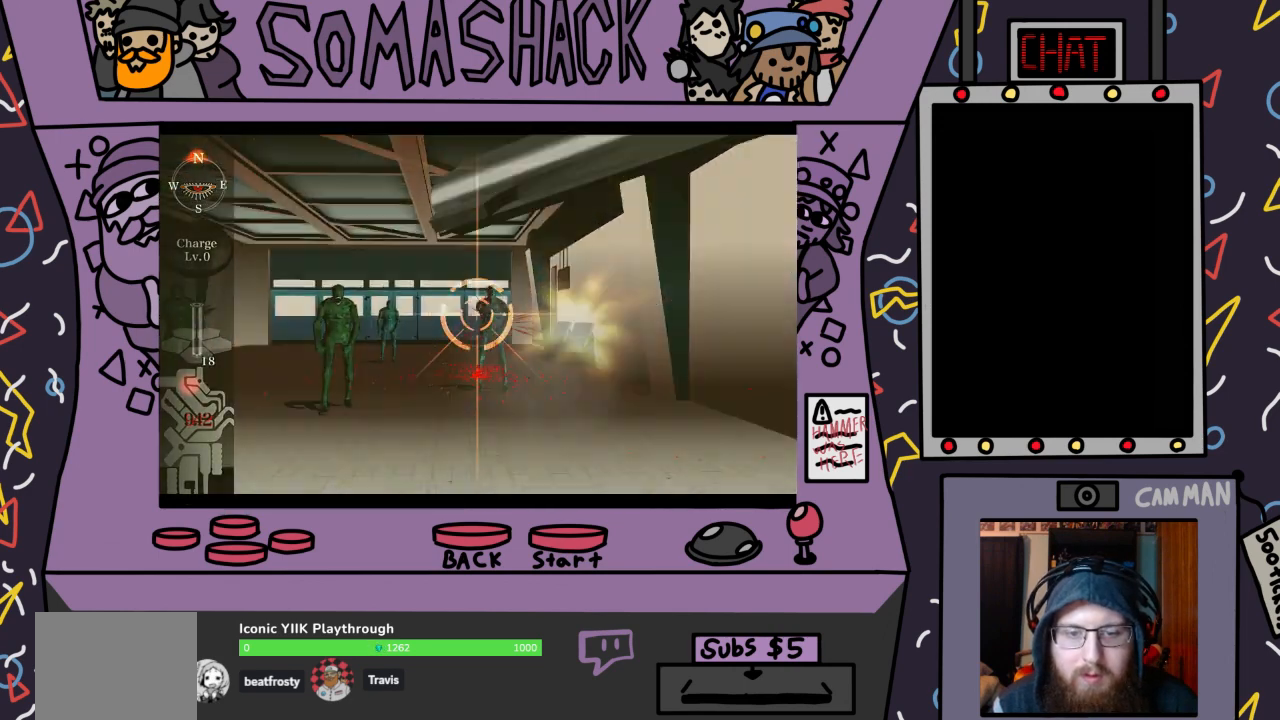
{"buttons": ["R2"], "left_stick": "center", "right_stick": "center", "events": [[100, "CROSS", "down"], [200, "CROSS", "up"], [300, "CROSS", "down"], [400, "CROSS", "up"]]}
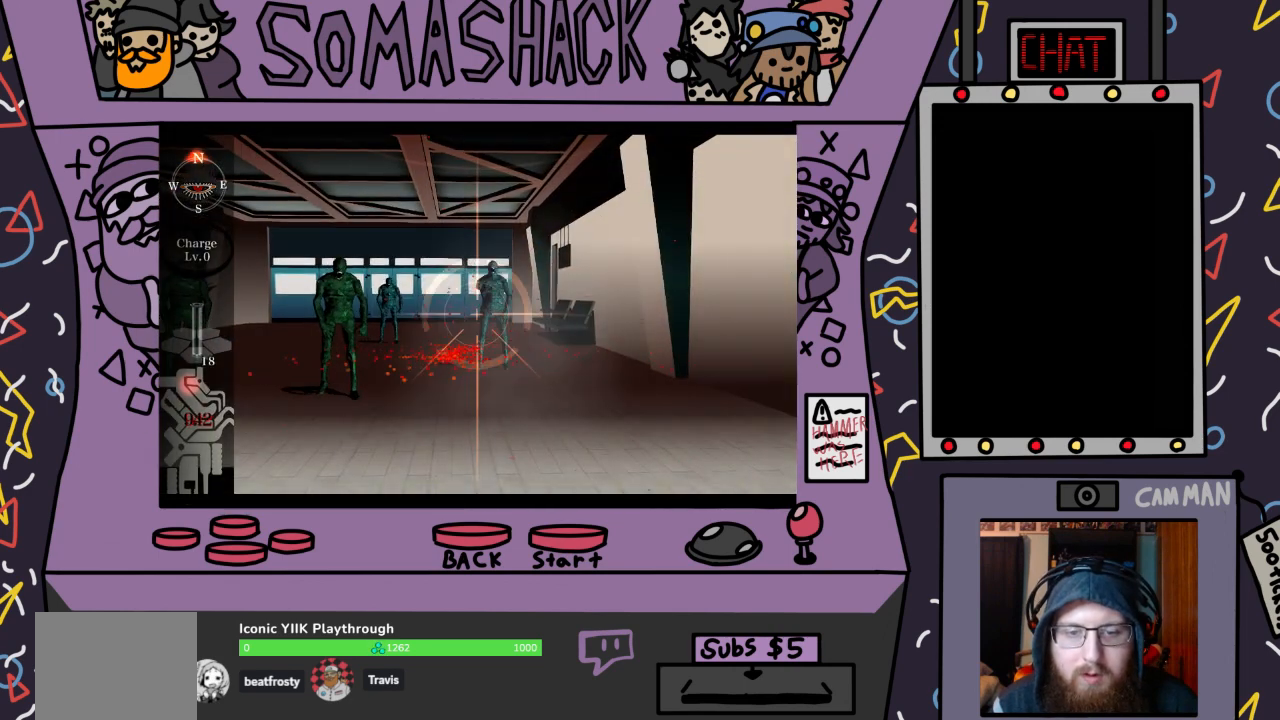
{"buttons": ["R2"], "left_stick": "center", "right_stick": "center", "events": [[33, "left_stick", "right"], [133, "left_stick", "center"], [267, "CROSS", "down"], [333, "CROSS", "up"]]}
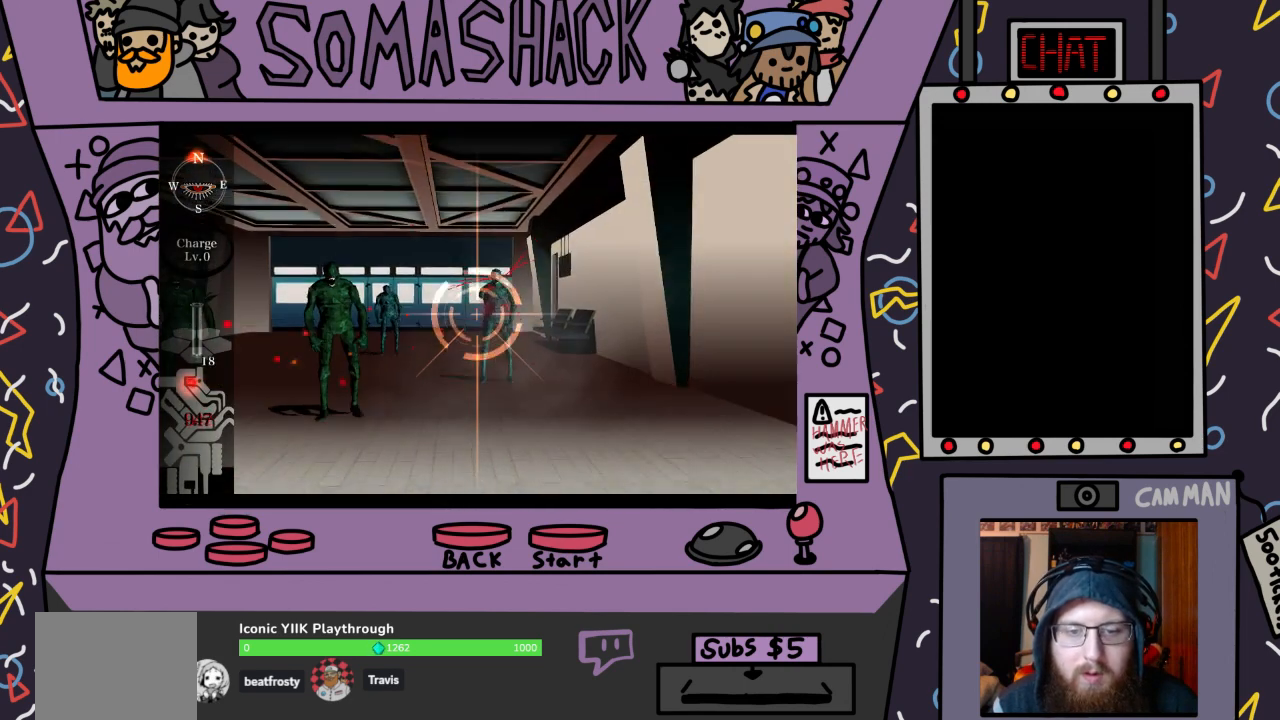
{"buttons": ["R2"], "left_stick": "center", "right_stick": "center", "events": [[67, "right_stick", "down"], [167, "right_stick", "center"], [333, "left_stick", "left"], [500, "left_stick", "center"]]}
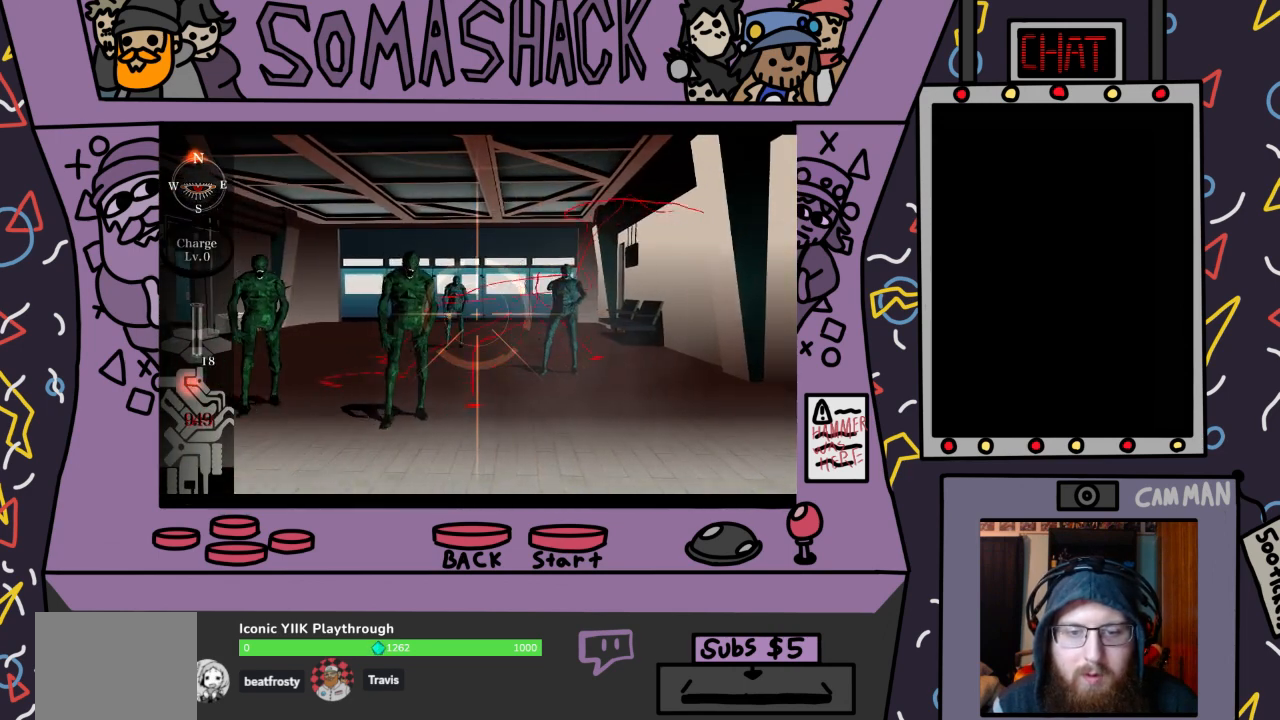
{"buttons": ["CROSS", "R2"], "left_stick": "up-left", "right_stick": "center", "events": [[167, "left_stick", "up-left"], [333, "left_stick", "center"], [433, "left_stick", "up-left"], [467, "CROSS", "down"]]}
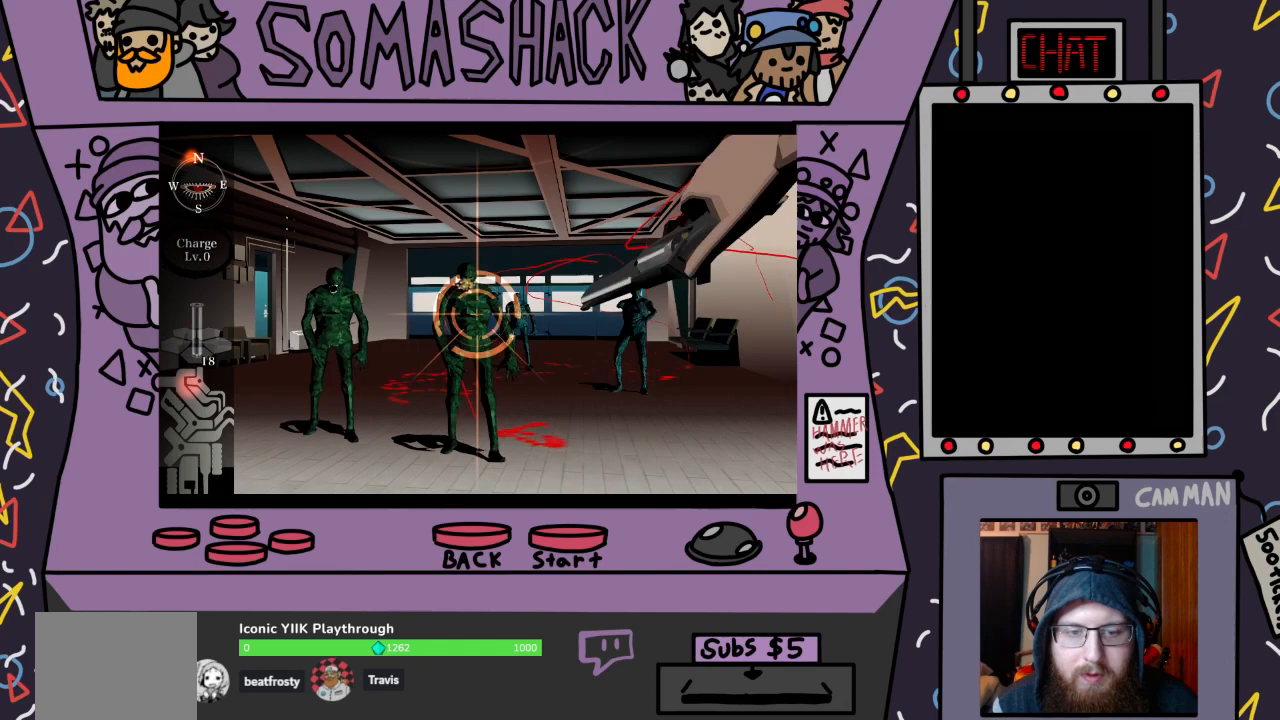
{"buttons": ["R2"], "left_stick": "center", "right_stick": "center", "events": [[33, "left_stick", "center"], [67, "CROSS", "up"], [167, "CROSS", "down"], [267, "CROSS", "up"], [300, "left_stick", "up"], [400, "CROSS", "down"], [433, "left_stick", "center"], [500, "CROSS", "up"]]}
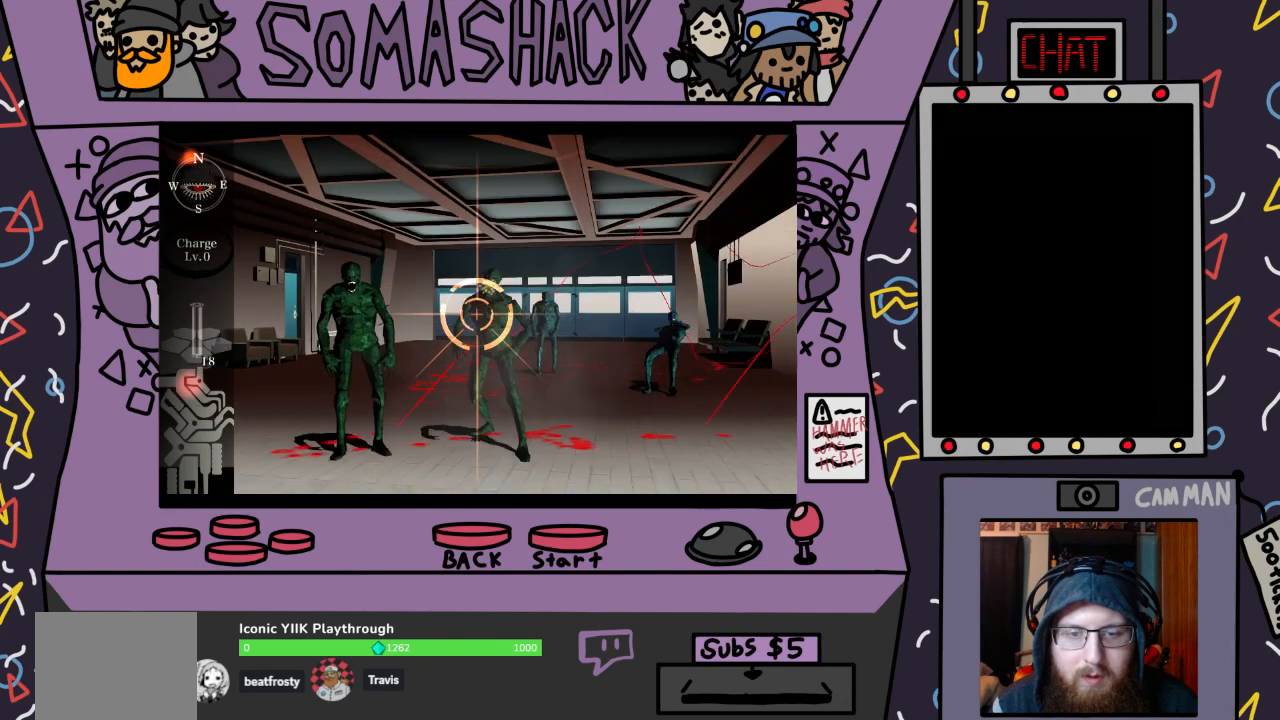
{"buttons": ["CROSS", "R2"], "left_stick": "up-right", "right_stick": "center", "events": [[133, "left_stick", "up"], [200, "CROSS", "down"], [200, "left_stick", "center"], [300, "CROSS", "up"], [433, "CROSS", "down"], [500, "left_stick", "up-right"]]}
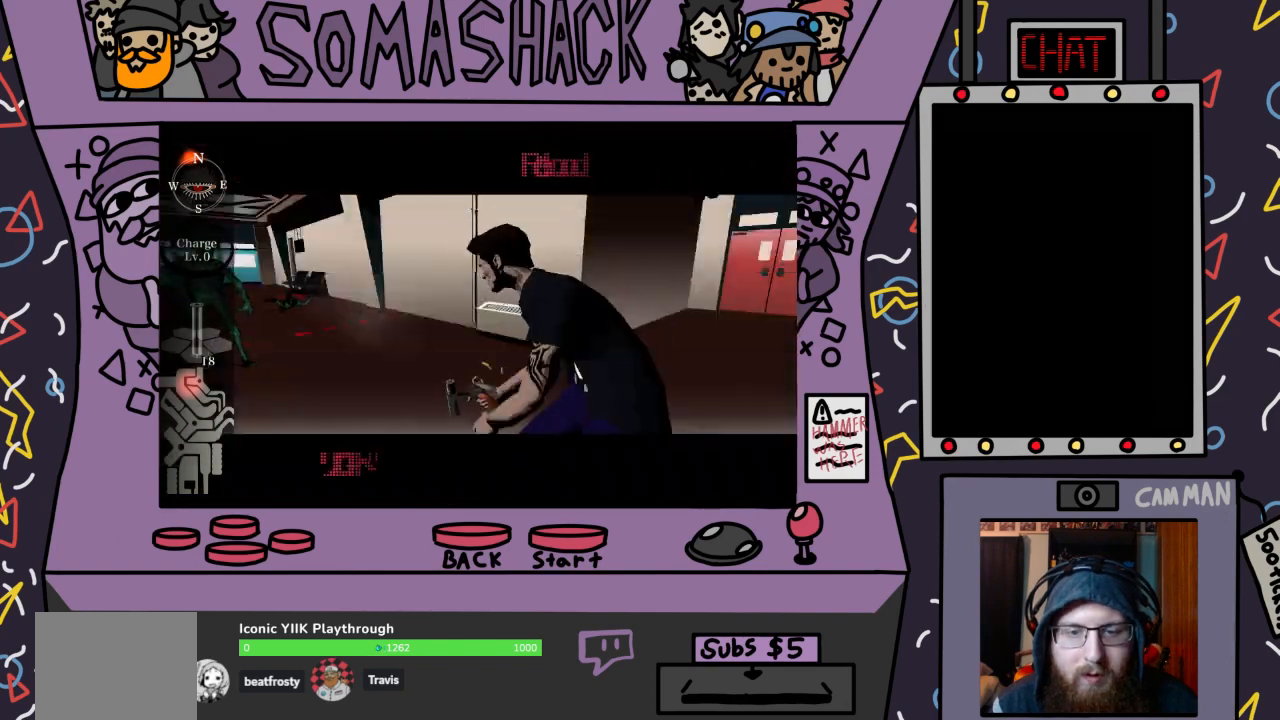
{"buttons": ["R2"], "left_stick": "center", "right_stick": "center", "events": [[33, "CROSS", "up"], [100, "left_stick", "center"], [167, "CROSS", "down"], [267, "CROSS", "up"], [400, "CROSS", "down"], [500, "CROSS", "up"]]}
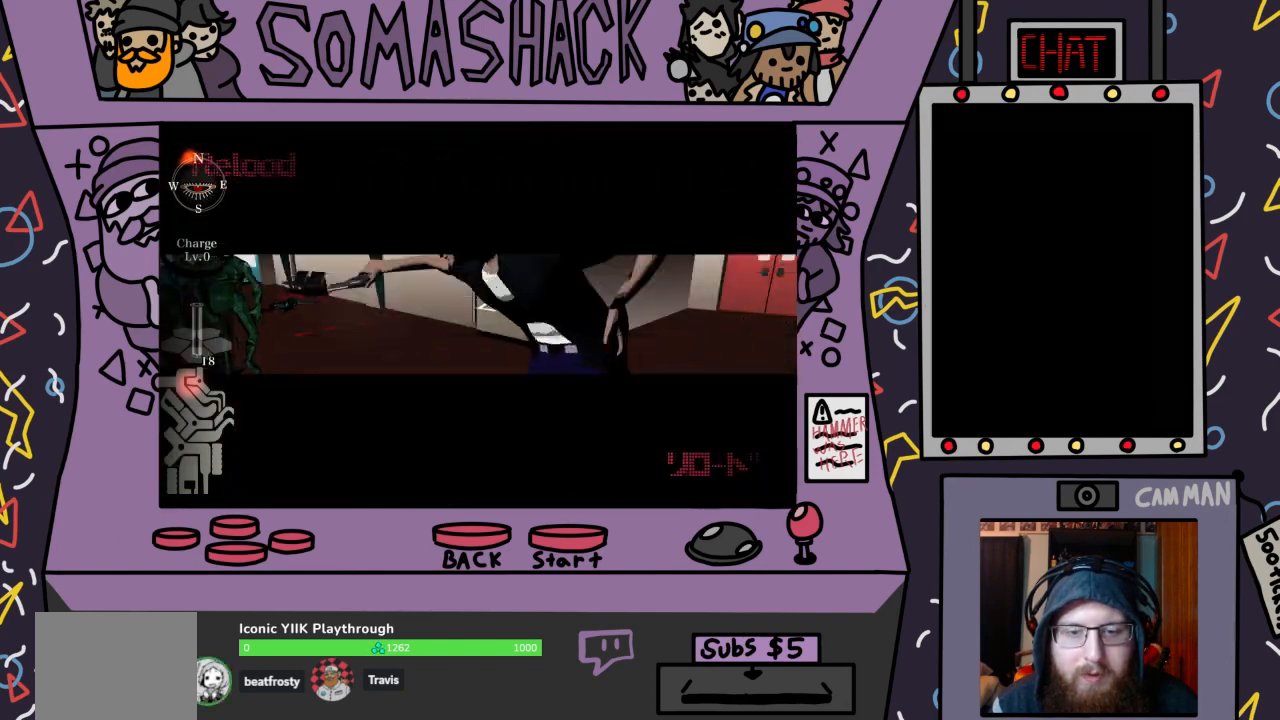
{"buttons": ["R2"], "left_stick": "center", "right_stick": "center", "events": [[133, "CROSS", "down"], [200, "CROSS", "up"], [333, "CROSS", "down"], [333, "left_stick", "up"], [400, "left_stick", "center"], [433, "CROSS", "up"]]}
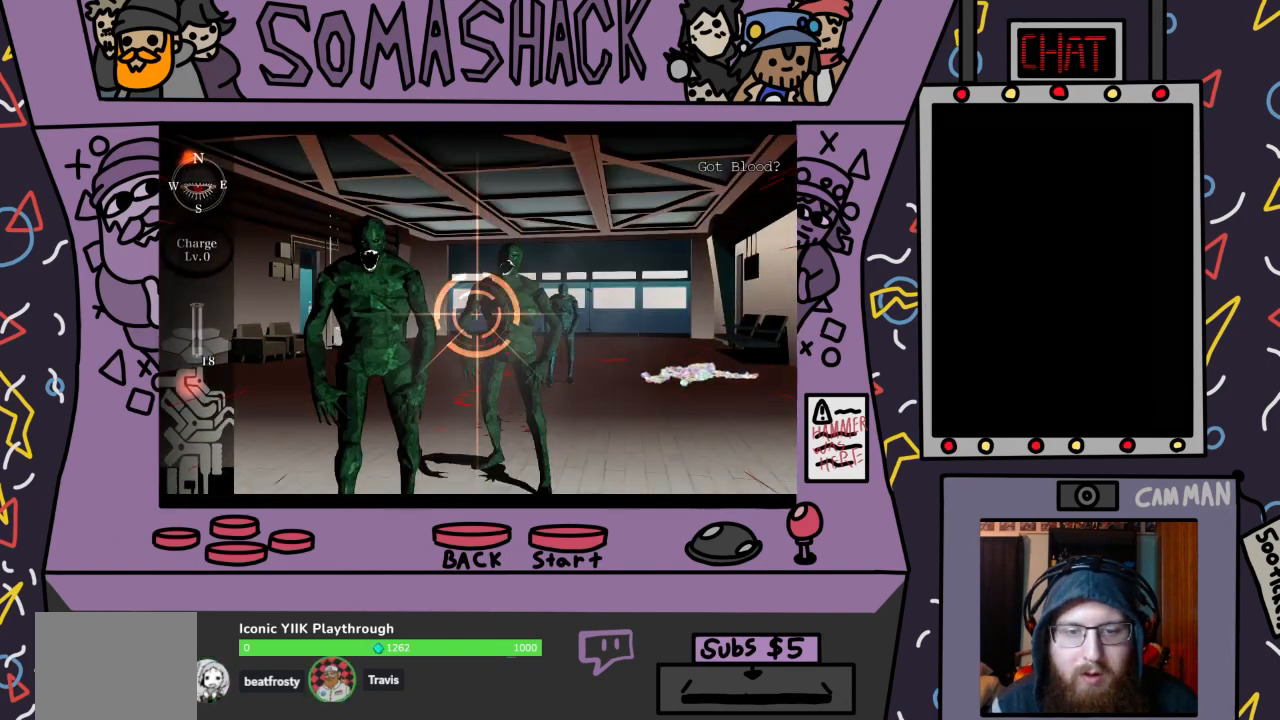
{"buttons": ["CROSS", "R2"], "left_stick": "center", "right_stick": "center", "events": [[67, "CROSS", "down"], [67, "left_stick", "up-right"], [167, "CROSS", "up"], [167, "left_stick", "left"], [267, "left_stick", "center"], [333, "left_stick", "left"], [433, "CROSS", "down"], [433, "left_stick", "center"]]}
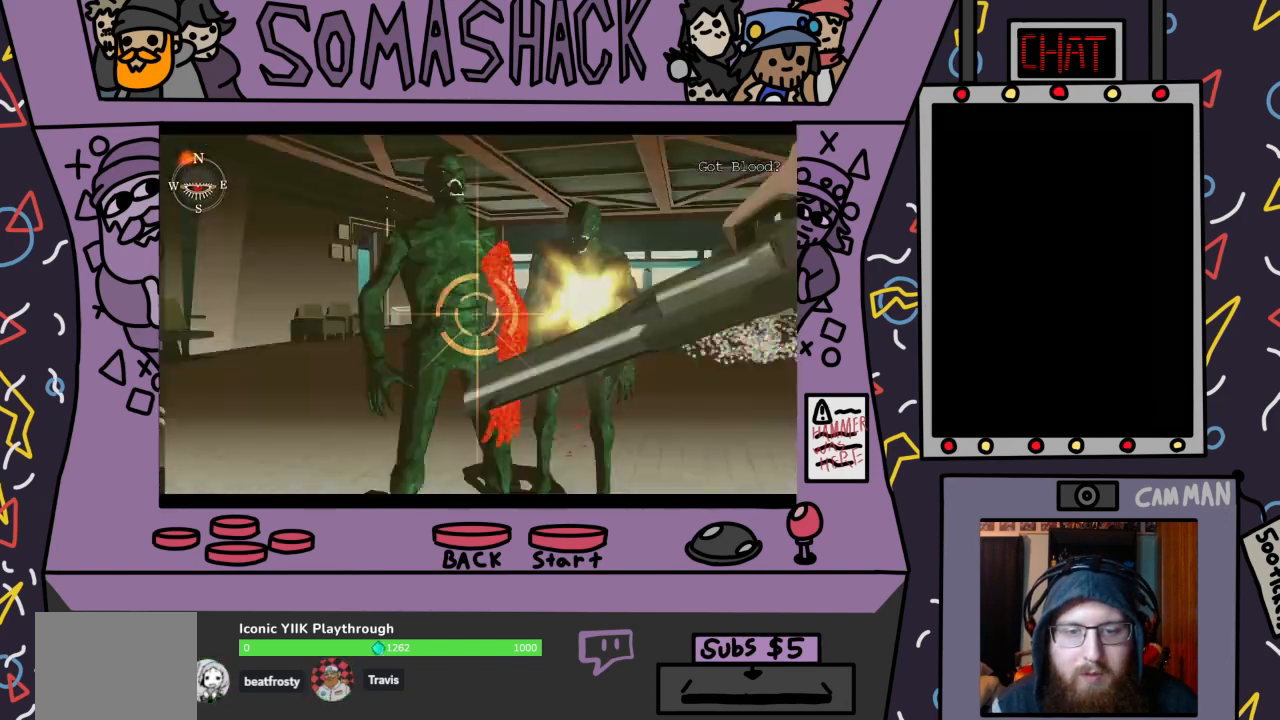
{"buttons": ["CROSS", "R2"], "left_stick": "center", "right_stick": "center", "events": [[33, "CROSS", "up"], [233, "CROSS", "down"], [333, "CROSS", "up"], [367, "left_stick", "up-left"], [500, "CROSS", "down"], [500, "left_stick", "center"]]}
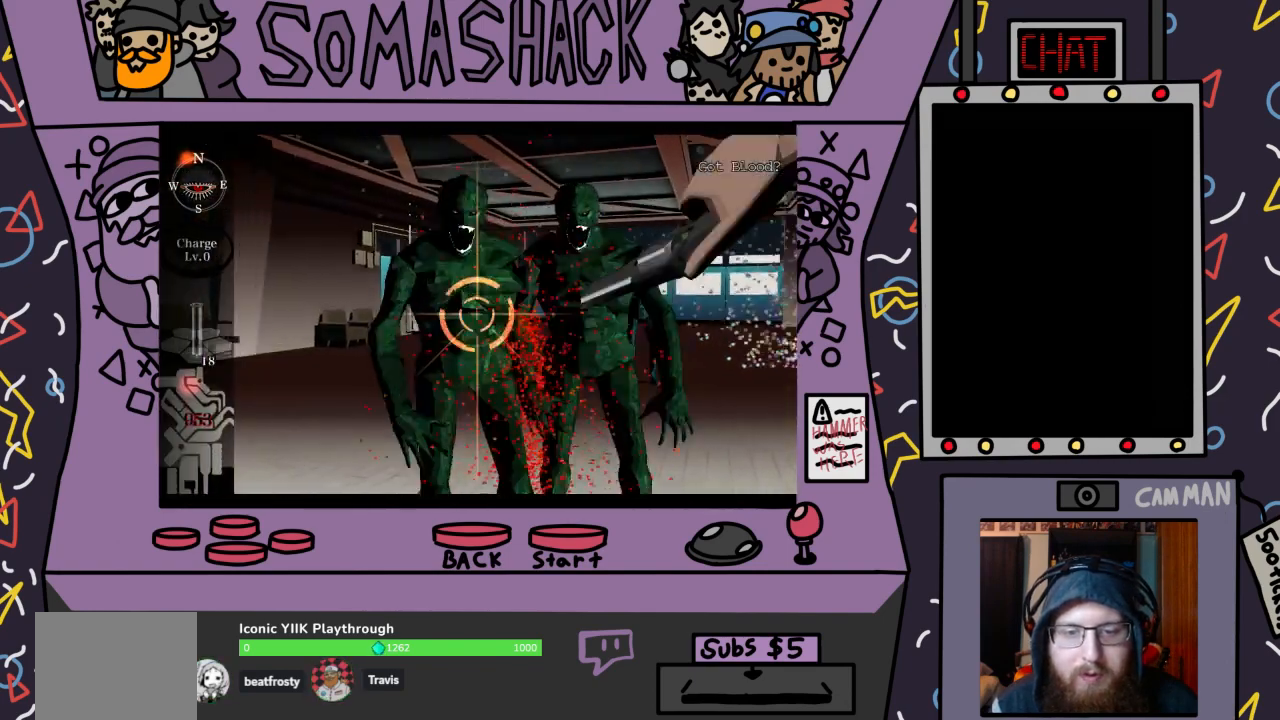
{"buttons": ["CROSS", "R2"], "left_stick": "right", "right_stick": "center", "events": [[67, "CROSS", "up"], [200, "CROSS", "down"], [300, "CROSS", "up"], [300, "left_stick", "right"], [433, "CROSS", "down"]]}
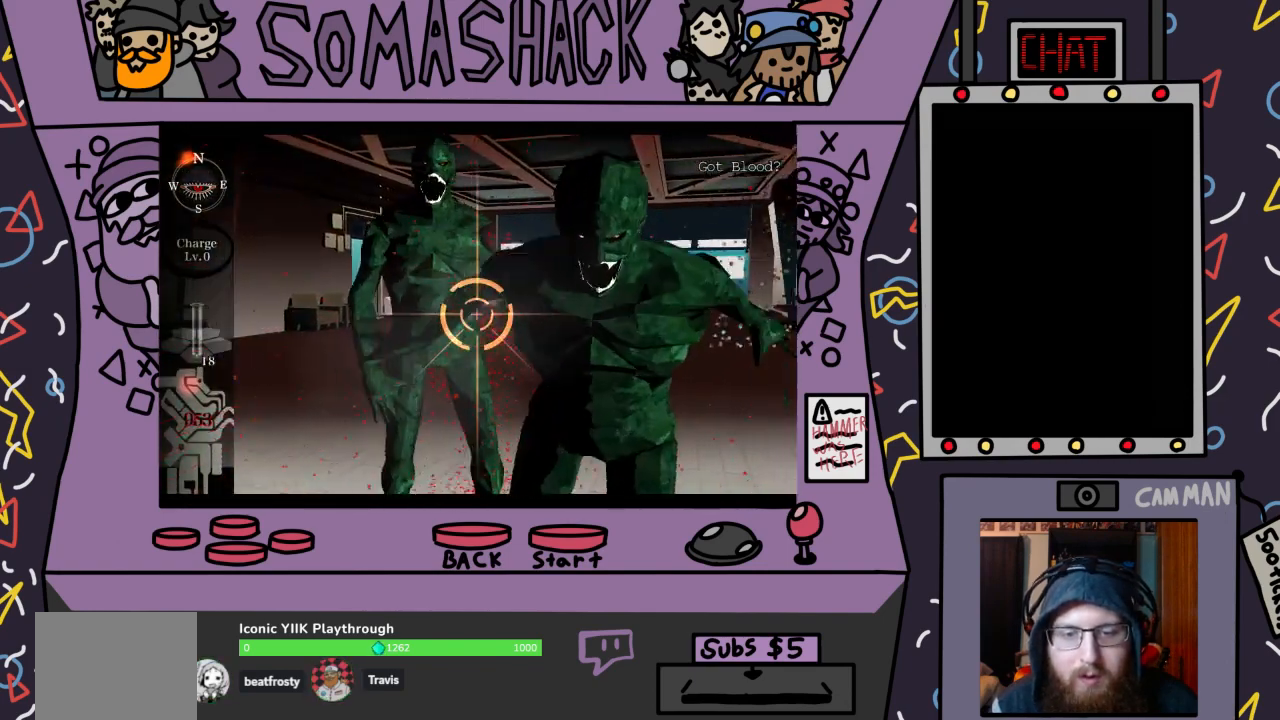
{"buttons": ["R2"], "left_stick": "down-left", "right_stick": "center", "events": [[33, "CROSS", "up"], [133, "left_stick", "center"], [167, "CROSS", "down"], [233, "CROSS", "up"], [367, "CROSS", "down"], [367, "left_stick", "down-left"], [433, "CROSS", "up"]]}
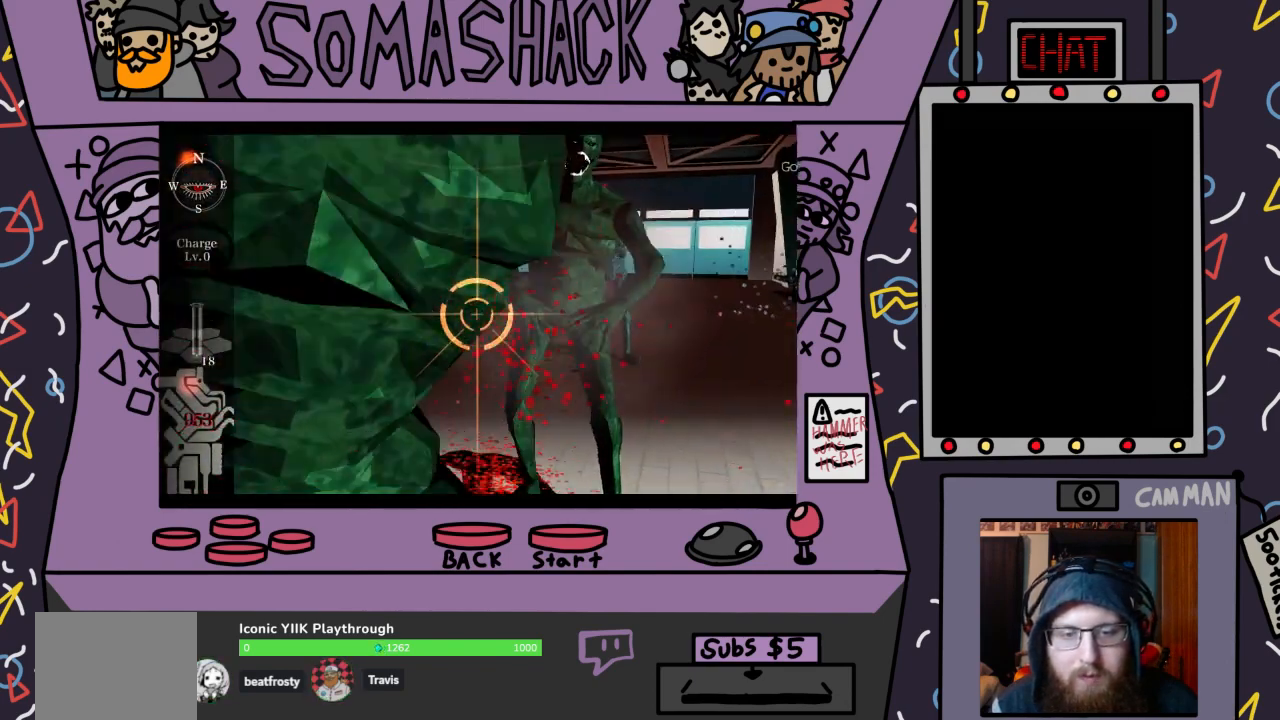
{"buttons": ["CROSS", "R2"], "left_stick": "up-right", "right_stick": "center", "events": [[33, "CROSS", "down"], [100, "left_stick", "center"], [133, "CROSS", "up"], [167, "left_stick", "up-left"], [233, "CROSS", "down"], [367, "CROSS", "up"], [433, "left_stick", "up-right"], [467, "CROSS", "down"]]}
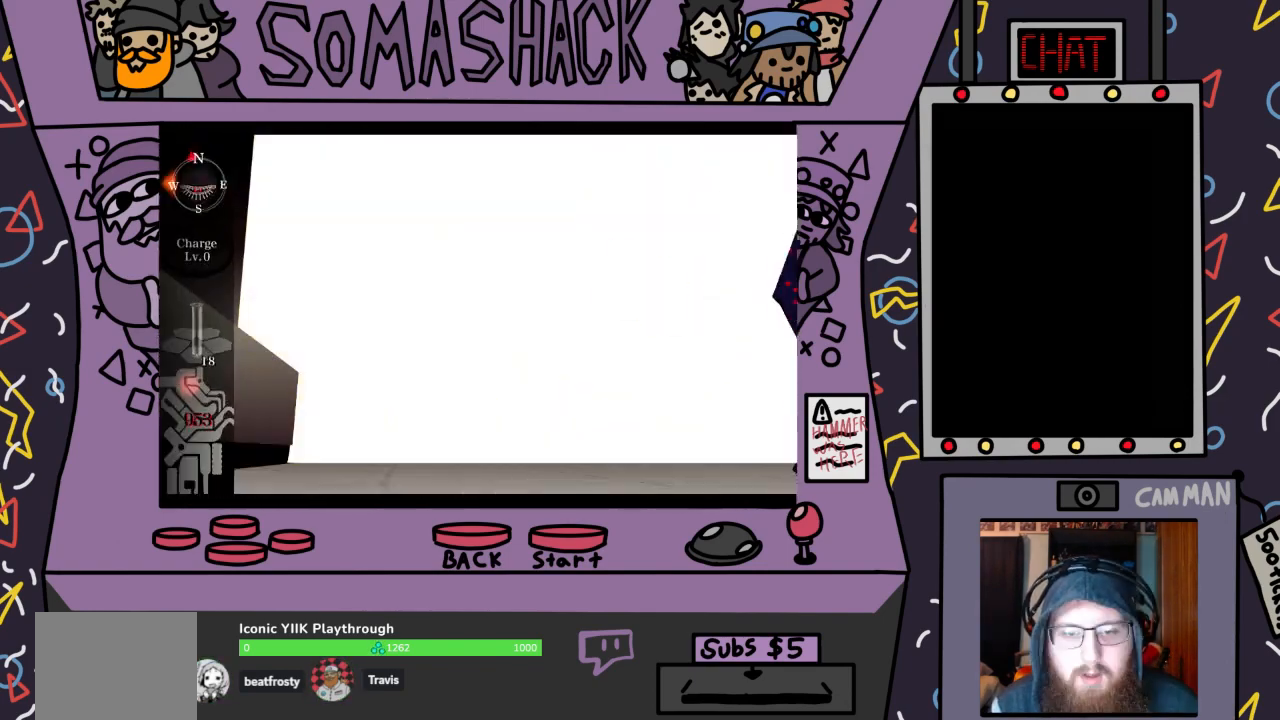
{"buttons": ["R2"], "left_stick": "center", "right_stick": "center", "events": [[67, "CROSS", "up"], [100, "left_stick", "center"]]}
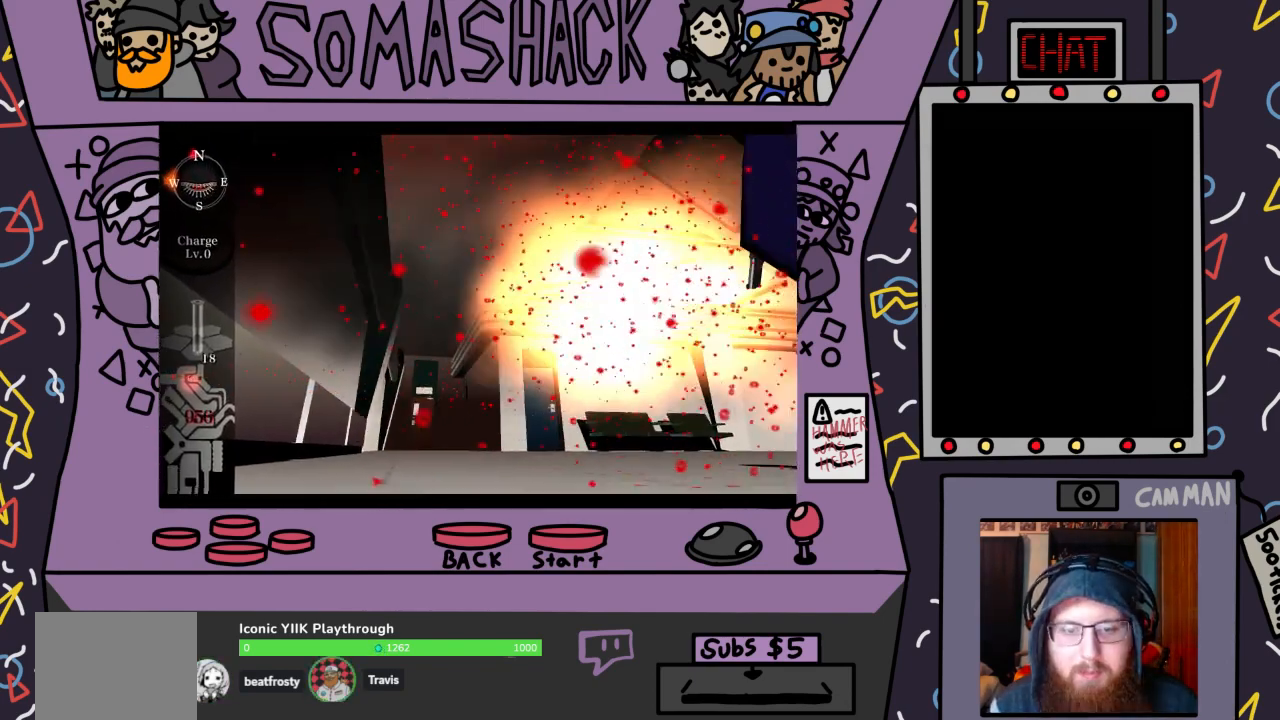
{"buttons": ["R2"], "left_stick": "center", "right_stick": "center", "events": []}
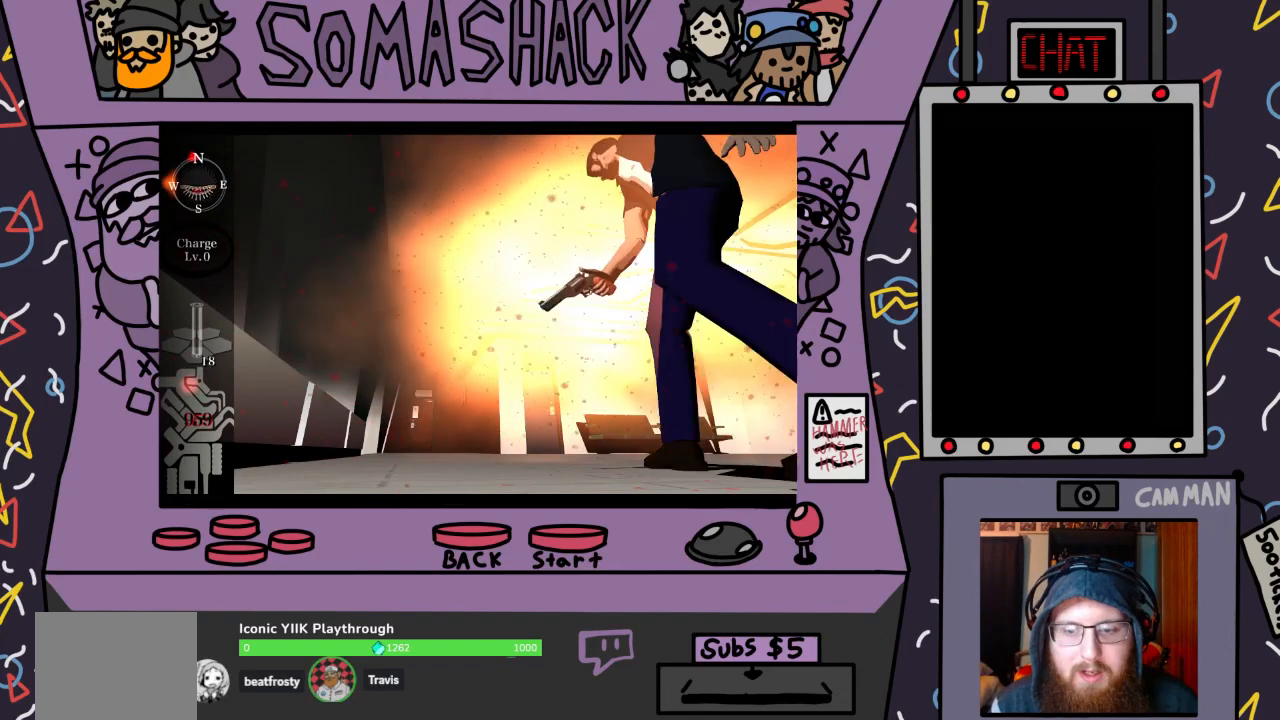
{"buttons": [], "left_stick": "right", "right_stick": "center", "events": [[367, "R2", "up"], [367, "left_stick", "right"]]}
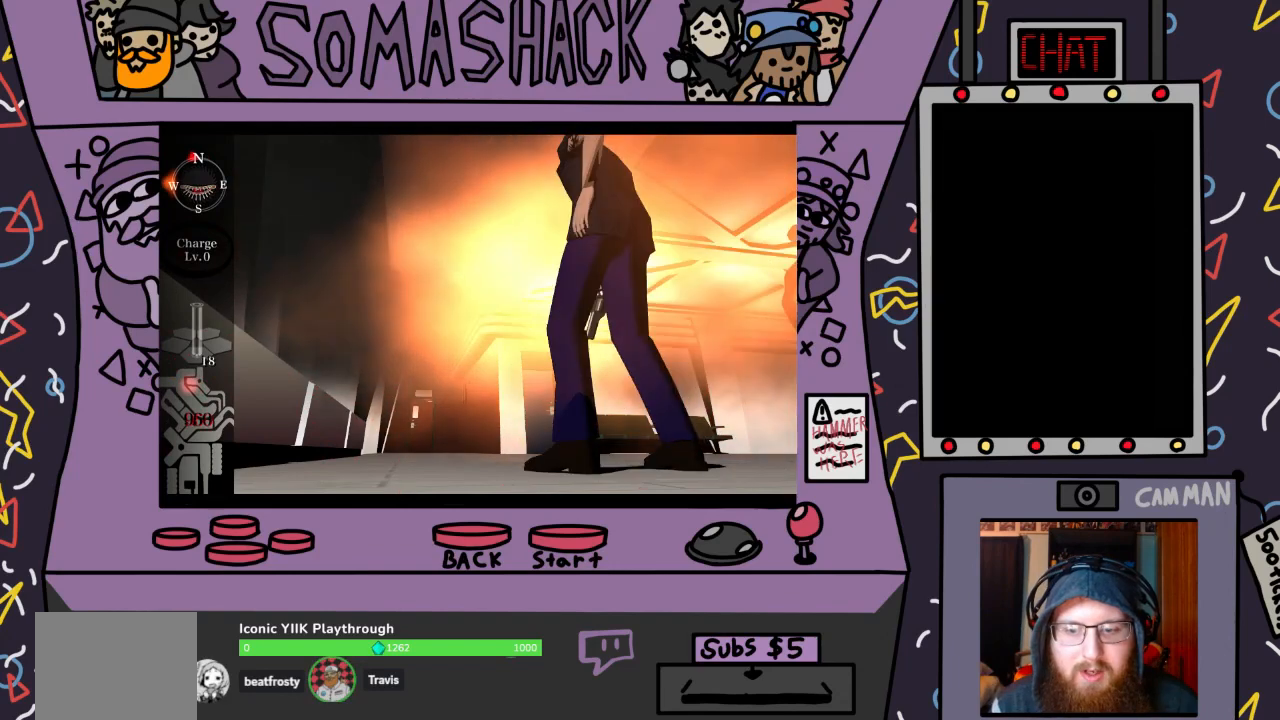
{"buttons": ["R2"], "left_stick": "center", "right_stick": "center", "events": [[67, "left_stick", "center"], [167, "R2", "down"]]}
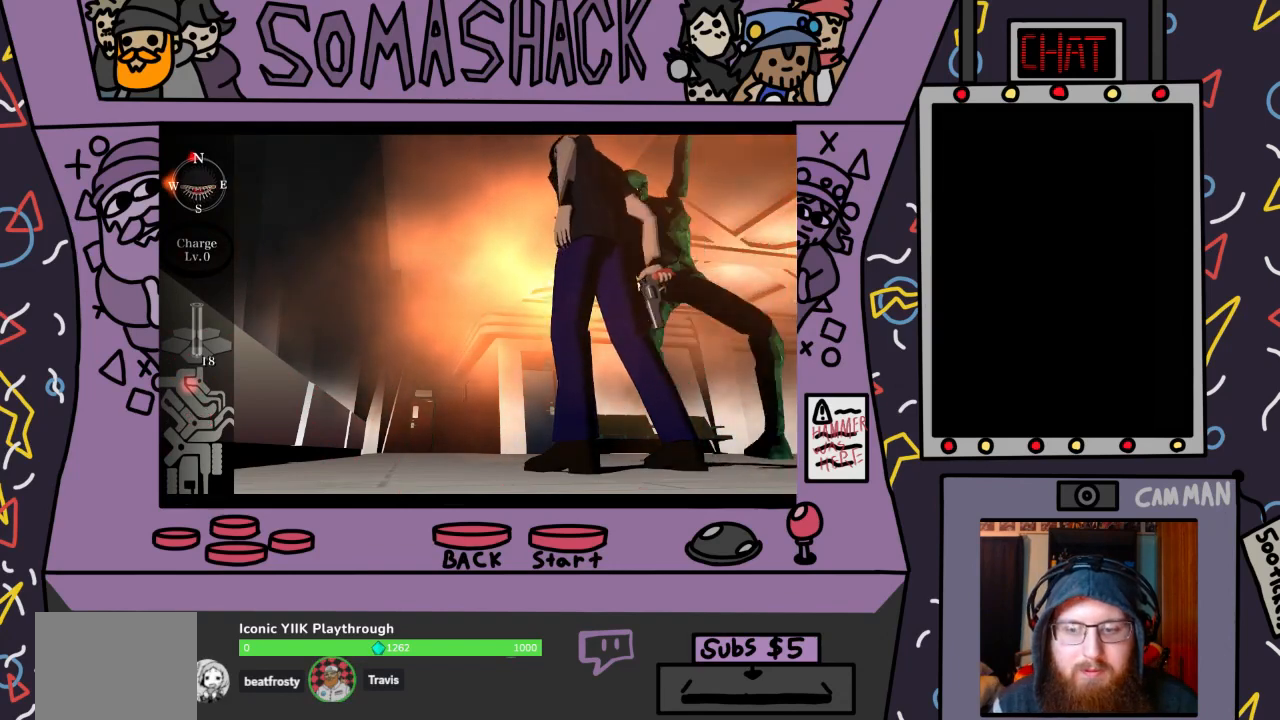
{"buttons": ["R2"], "left_stick": "center", "right_stick": "center", "events": [[133, "CROSS", "down"], [133, "left_stick", "right"], [233, "CROSS", "up"], [333, "CROSS", "down"], [467, "CROSS", "up"], [500, "left_stick", "center"]]}
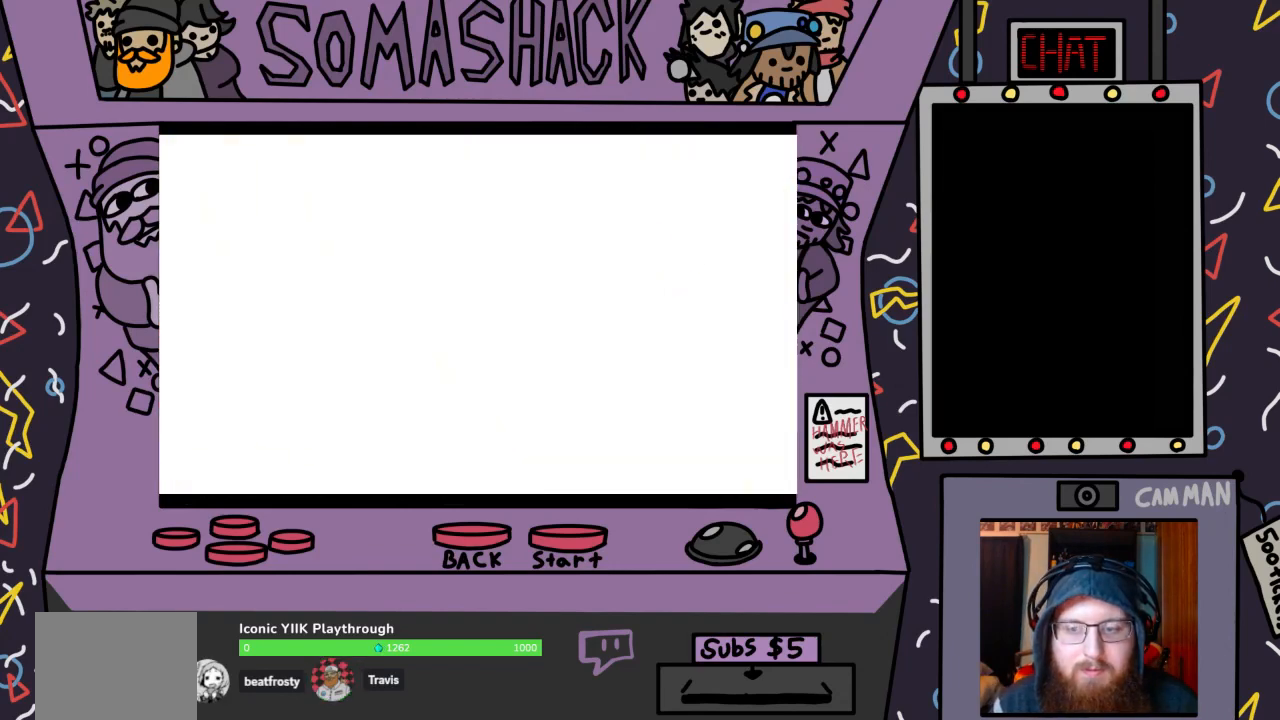
{"buttons": ["R2"], "left_stick": "center", "right_stick": "center", "events": [[267, "CROSS", "down"], [367, "CROSS", "up"]]}
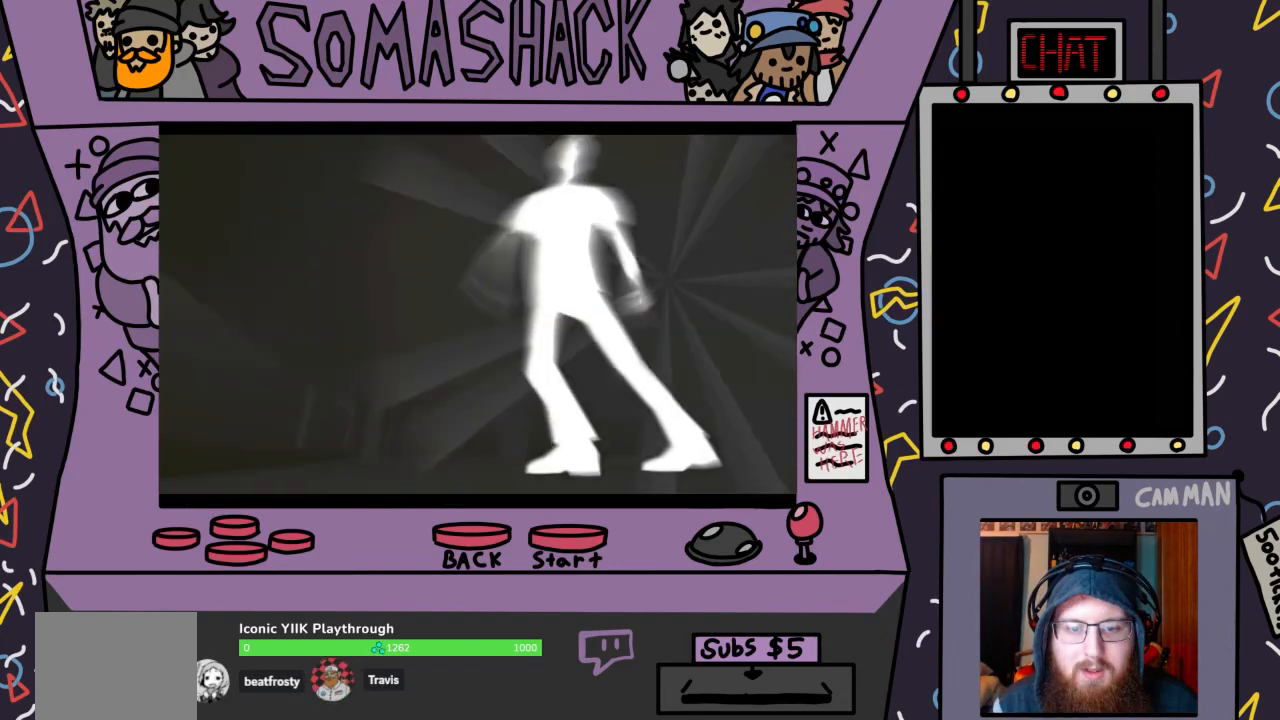
{"buttons": ["R2"], "left_stick": "right", "right_stick": "center", "events": [[467, "left_stick", "right"]]}
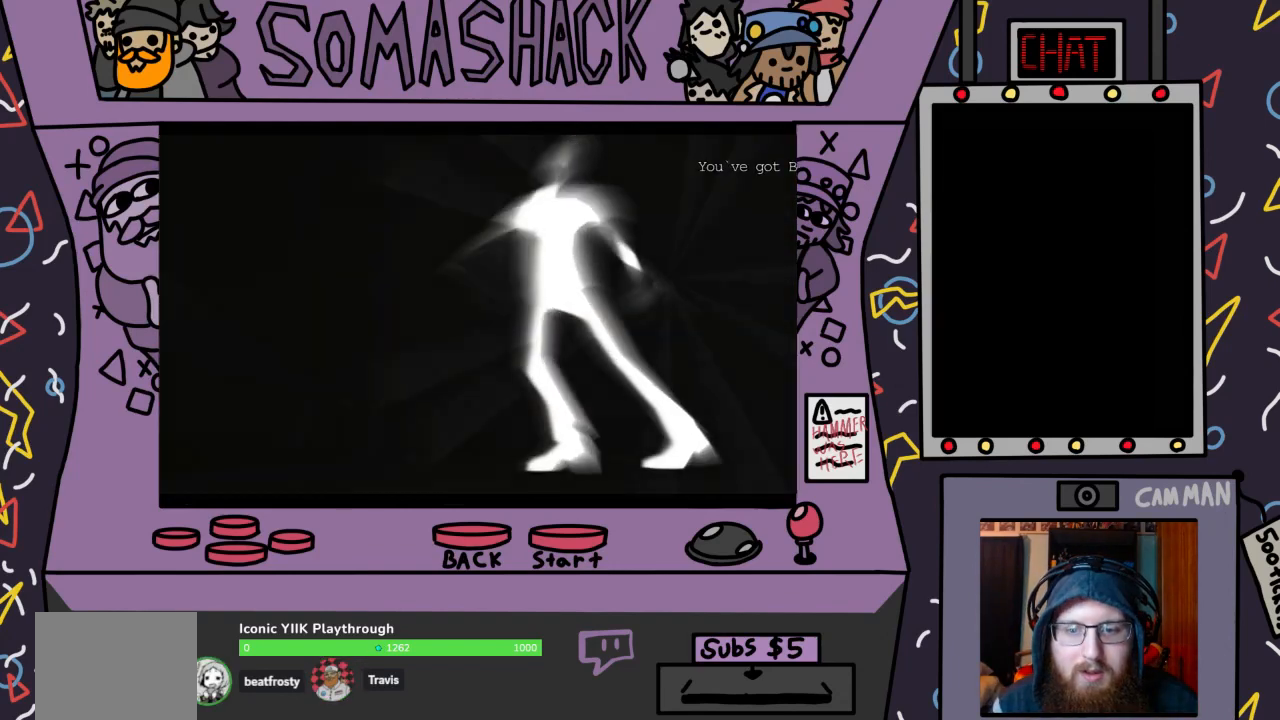
{"buttons": [], "left_stick": "center", "right_stick": "center", "events": [[33, "R2", "up"], [267, "left_stick", "center"]]}
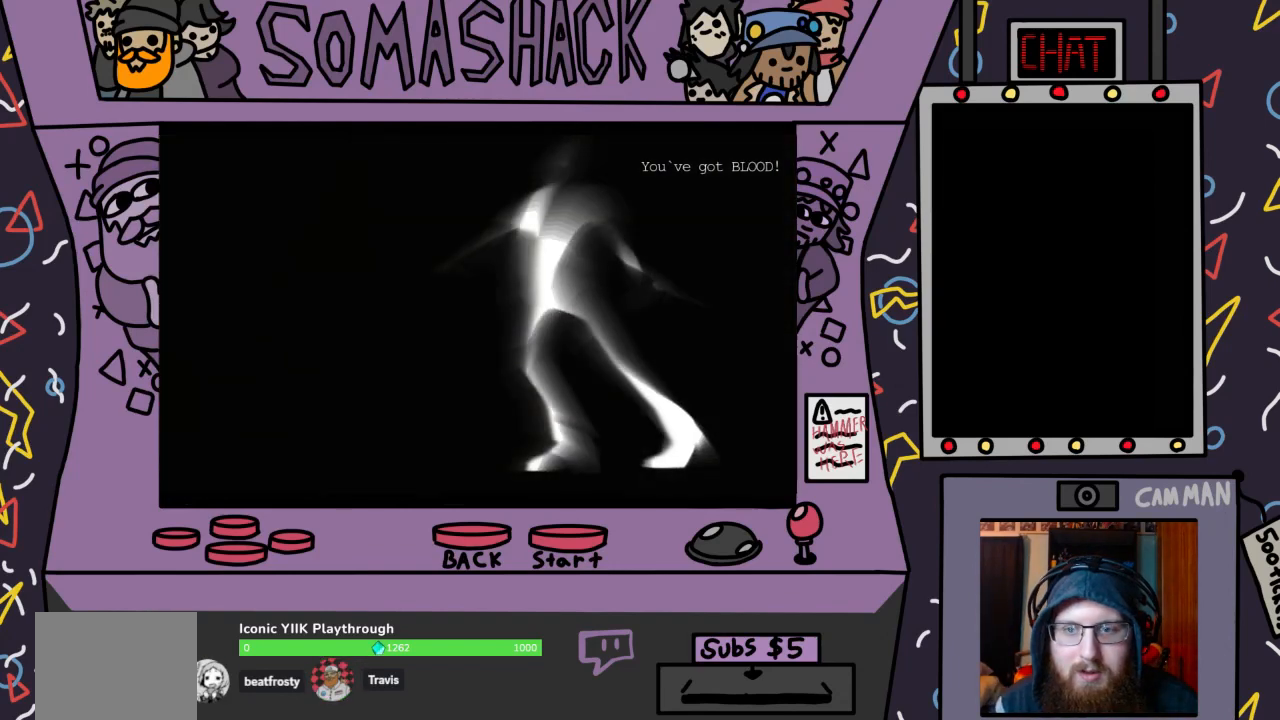
{"buttons": [], "left_stick": "center", "right_stick": "center", "events": [[233, "left_stick", "up"], [433, "left_stick", "center"]]}